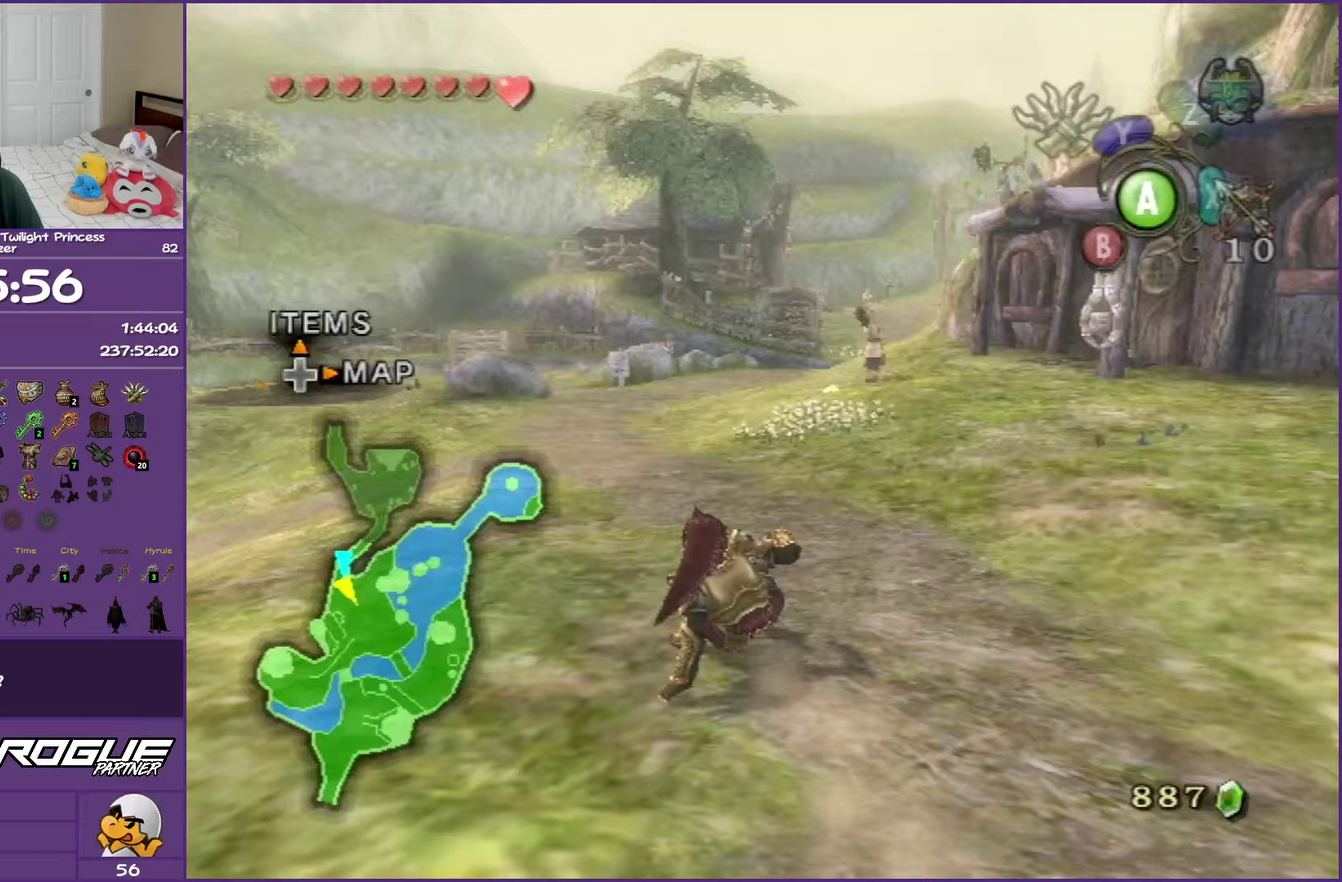
Gameplay with a controller (Nintendo layout); each line is a JSON object with the inputs held at the frame after it. "events" lists button and stick changes between this image and that frame as [ms after this image, input, new state], when the widget could be followed in between. Not read: L3 R3.
{"buttons": [], "left_stick": "up", "right_stick": "center", "events": [[167, "A", "down"], [167, "left_stick", "up"], [233, "A", "up"], [300, "A", "down"], [483, "A", "up"]]}
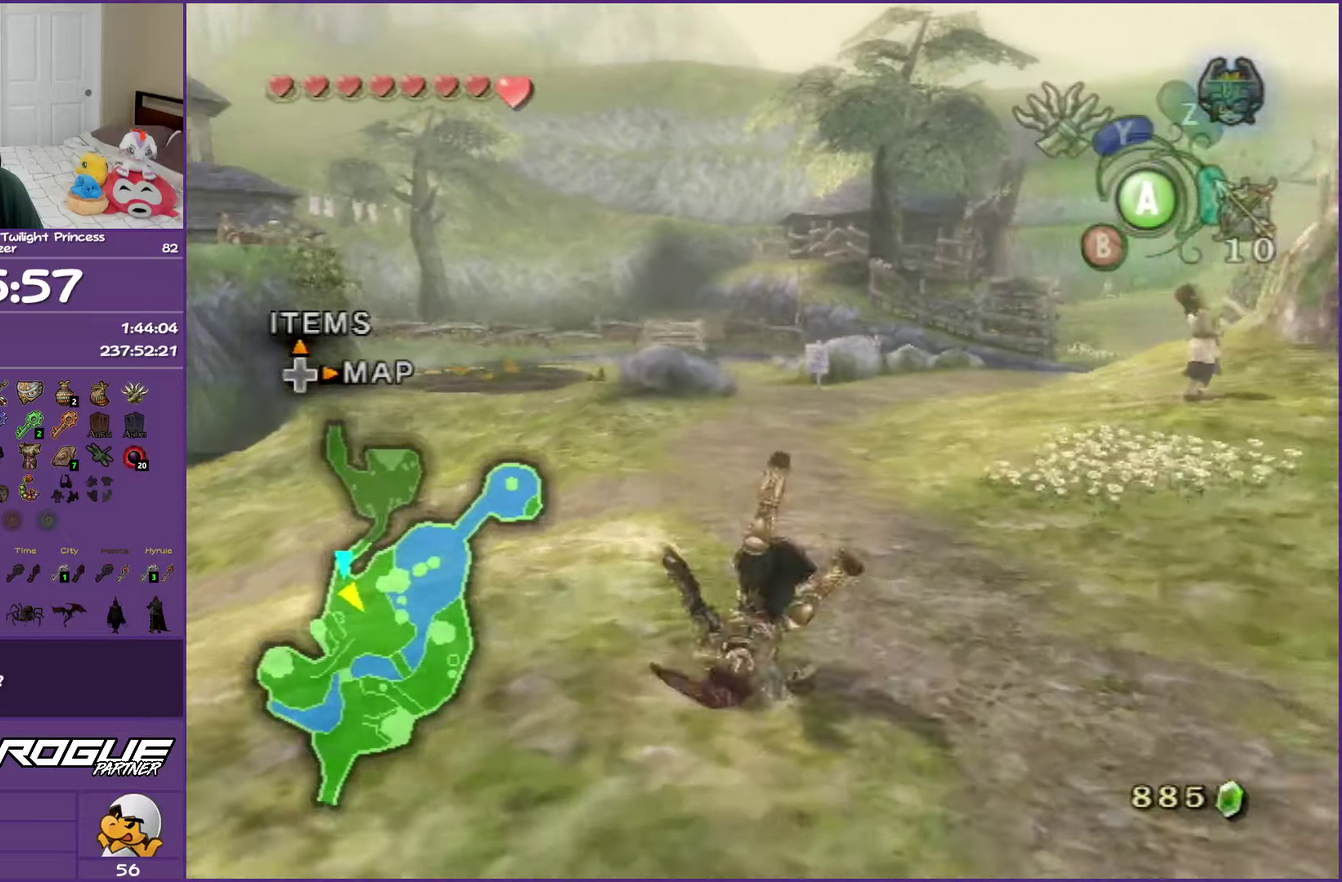
{"buttons": ["A"], "left_stick": "up", "right_stick": "center", "events": [[300, "A", "down"], [400, "A", "up"], [483, "A", "down"]]}
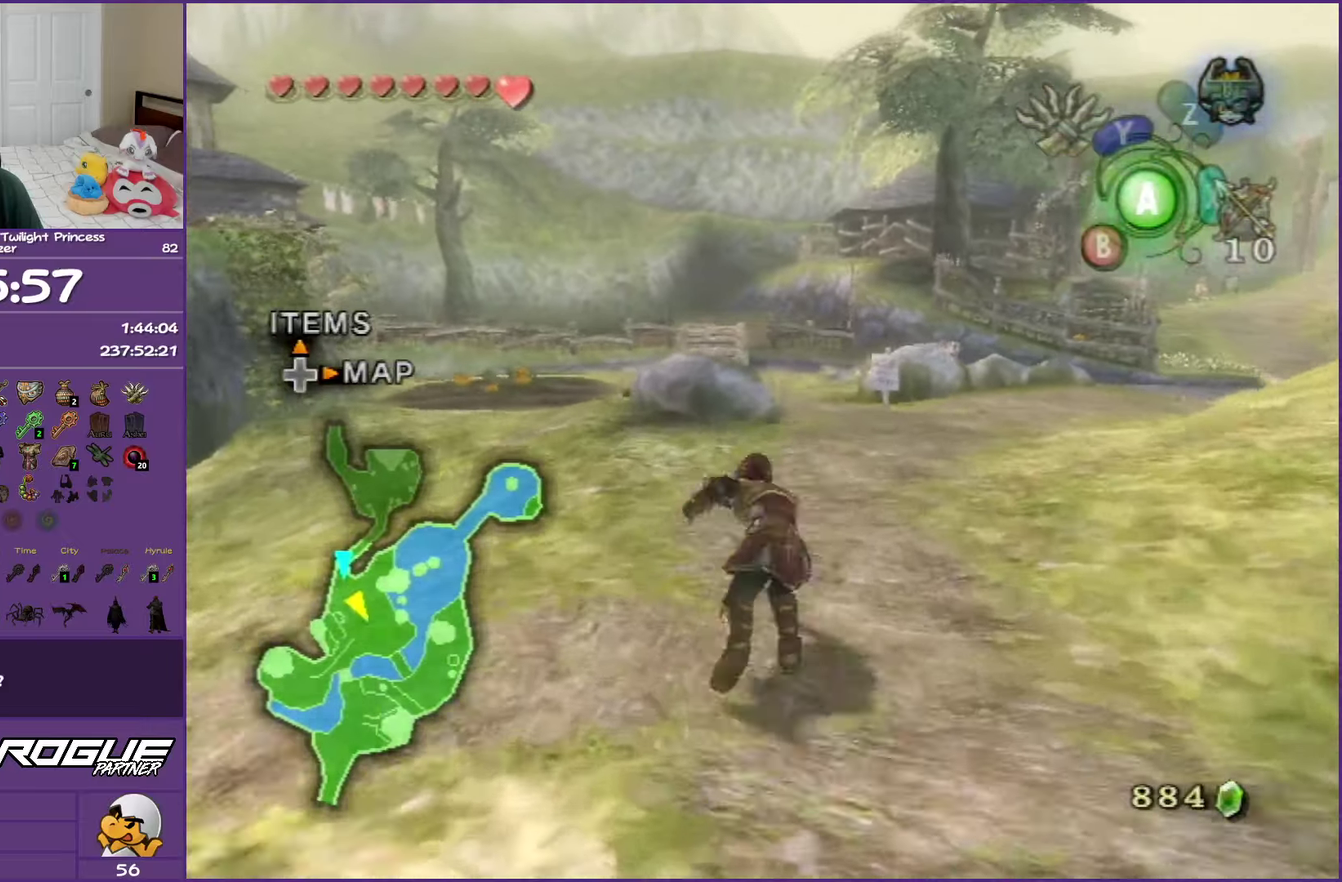
{"buttons": [], "left_stick": "center", "right_stick": "center", "events": [[17, "left_stick", "center"], [150, "A", "up"], [283, "DPAD_UP", "down"], [433, "DPAD_UP", "up"]]}
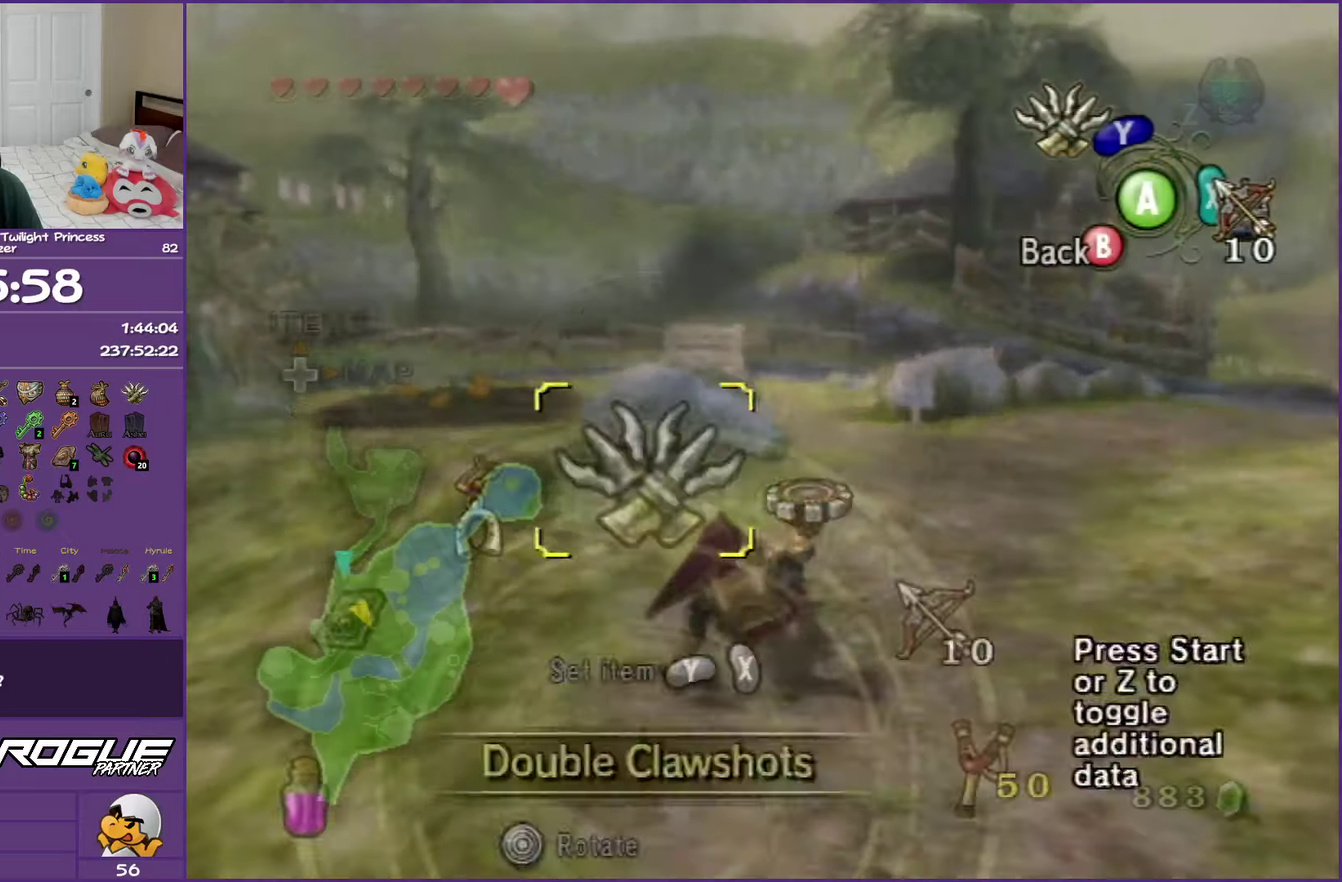
{"buttons": [], "left_stick": "down-right", "right_stick": "center", "events": [[267, "left_stick", "down-right"]]}
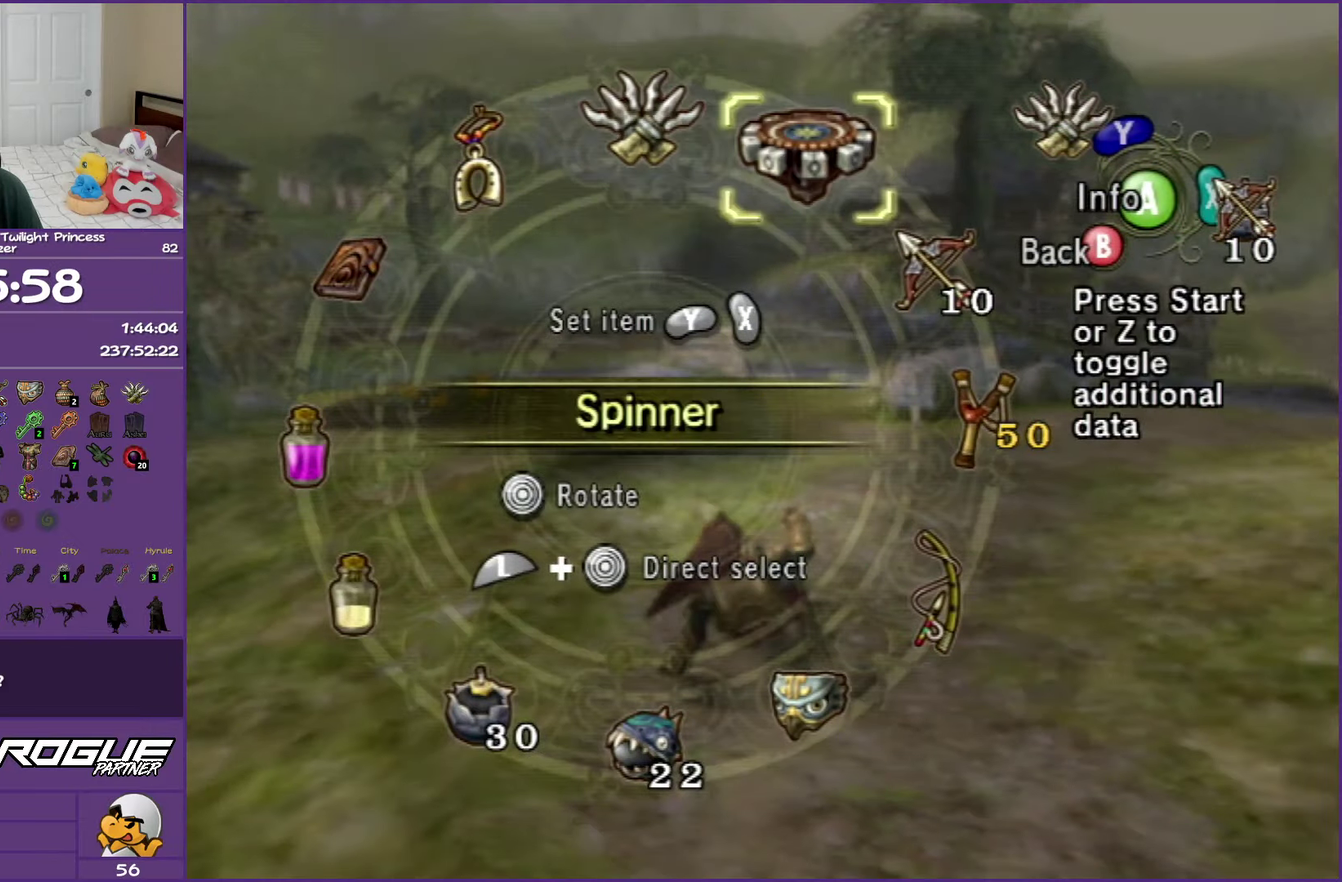
{"buttons": [], "left_stick": "center", "right_stick": "center", "events": [[400, "left_stick", "center"]]}
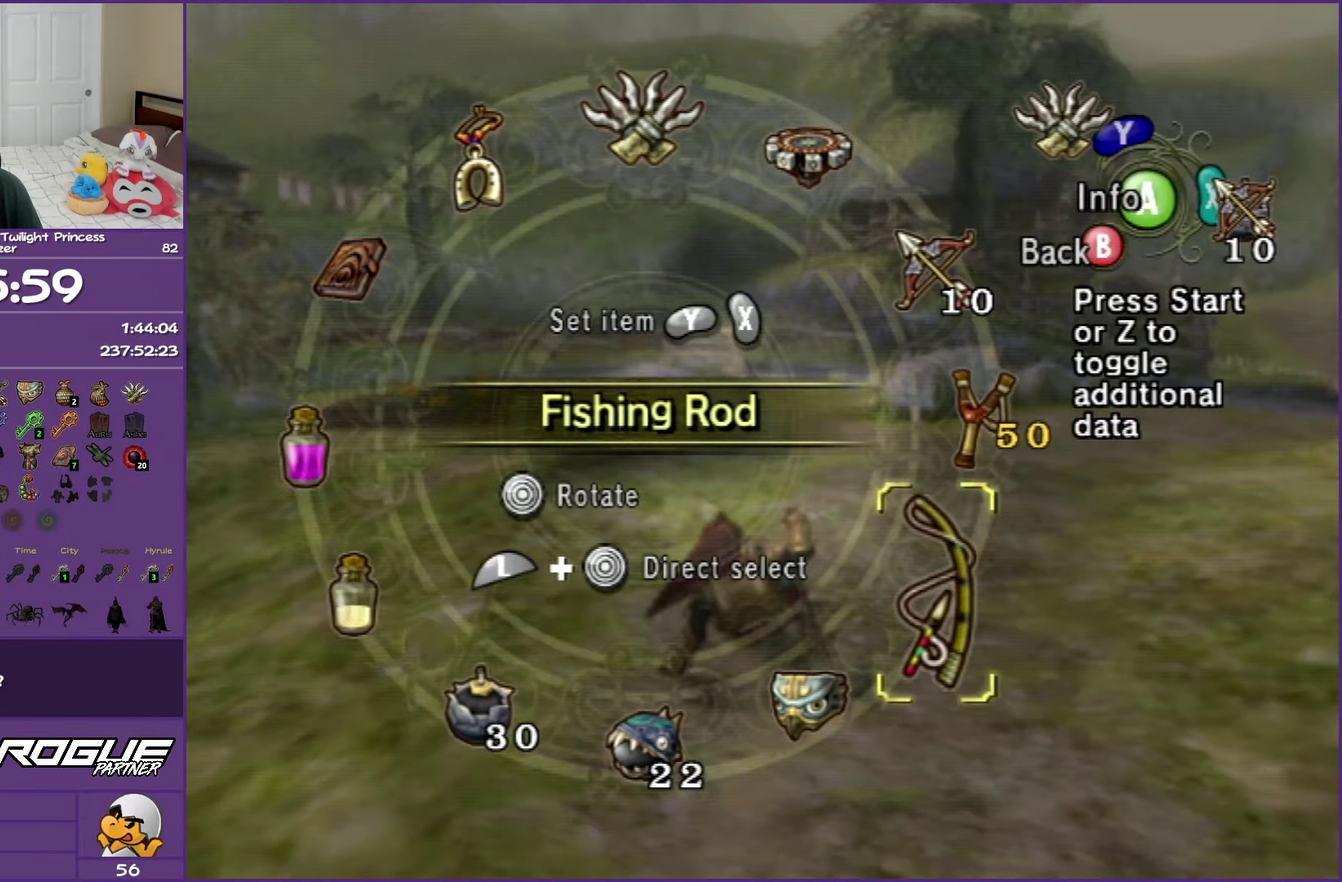
{"buttons": ["B"], "left_stick": "center", "right_stick": "center", "events": [[417, "B", "down"]]}
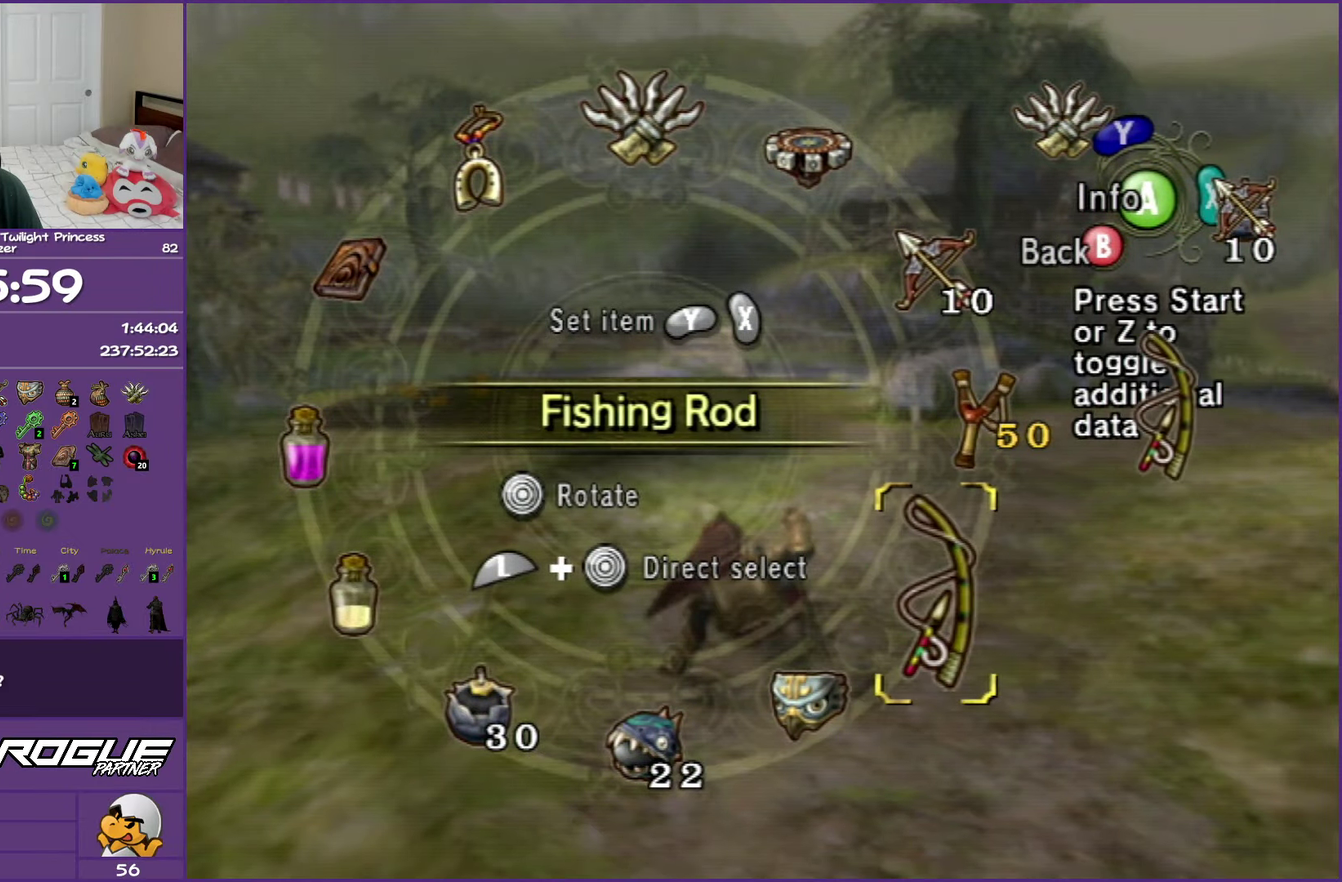
{"buttons": ["A"], "left_stick": "up", "right_stick": "center", "events": [[50, "B", "up"], [83, "left_stick", "up"], [267, "A", "down"], [350, "A", "up"], [500, "A", "down"]]}
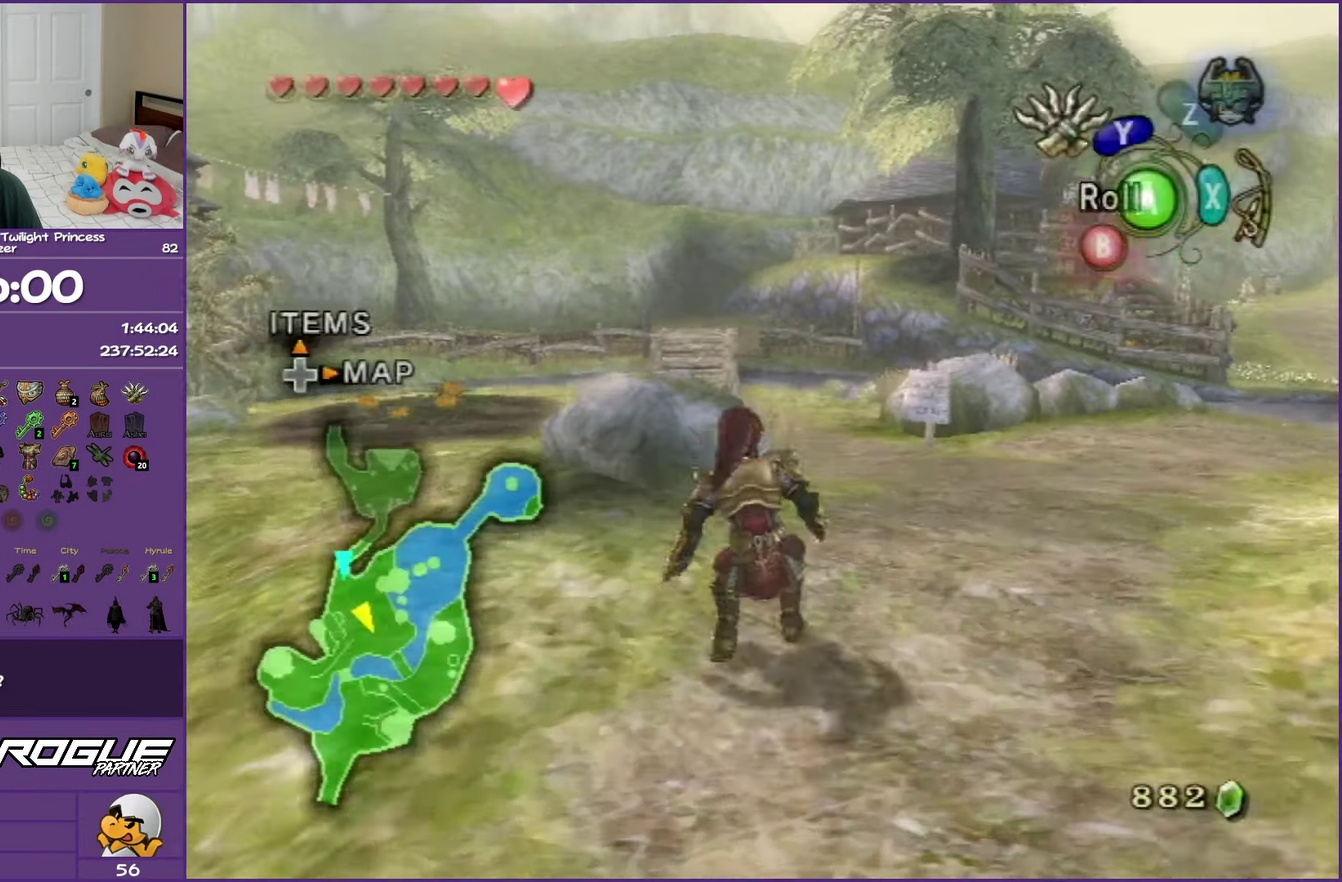
{"buttons": [], "left_stick": "up-left", "right_stick": "center", "events": [[83, "A", "up"], [150, "A", "down"], [333, "A", "up"], [417, "left_stick", "up-left"]]}
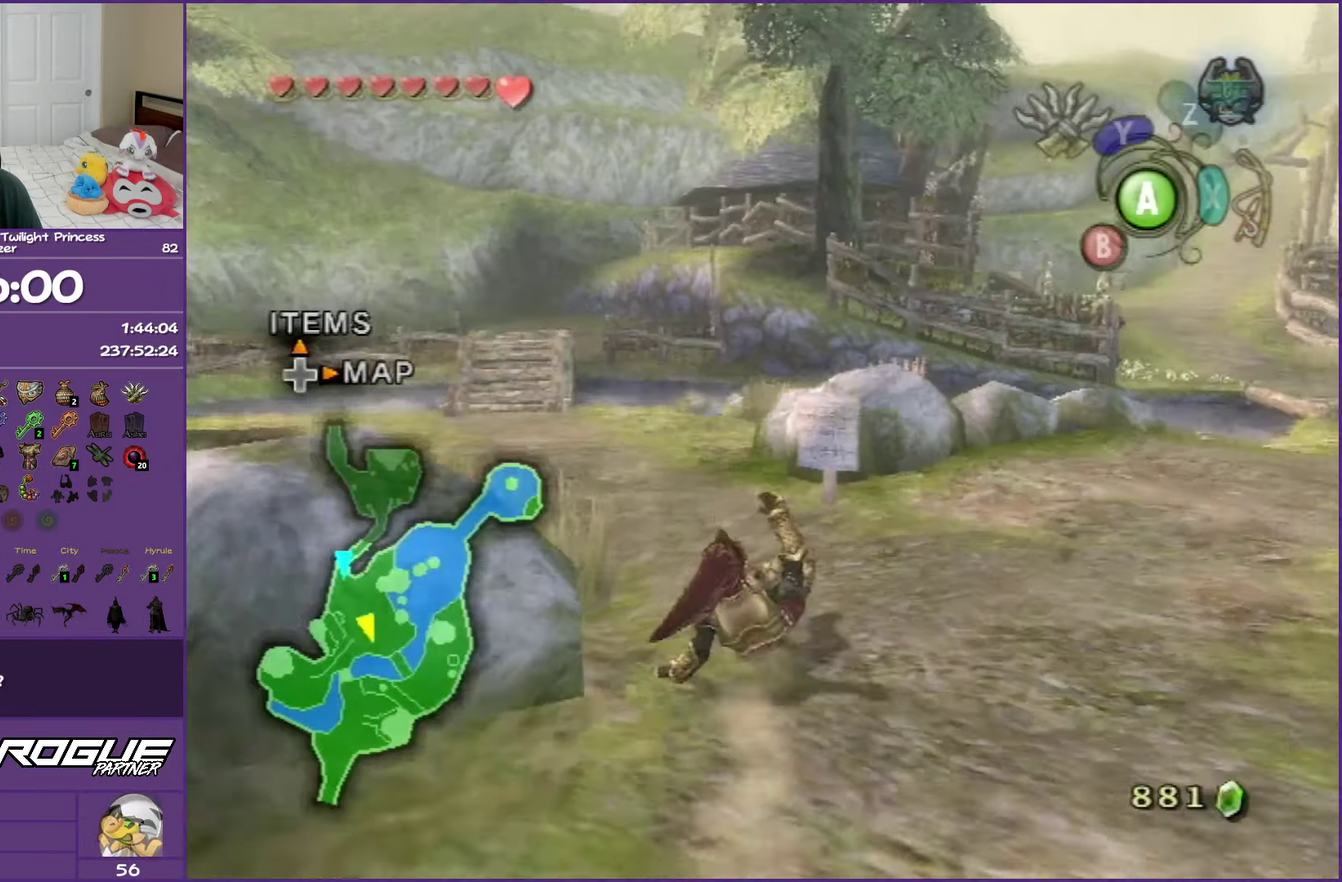
{"buttons": ["A"], "left_stick": "up", "right_stick": "center", "events": [[233, "A", "down"], [283, "A", "up"], [350, "A", "down"], [433, "left_stick", "up"]]}
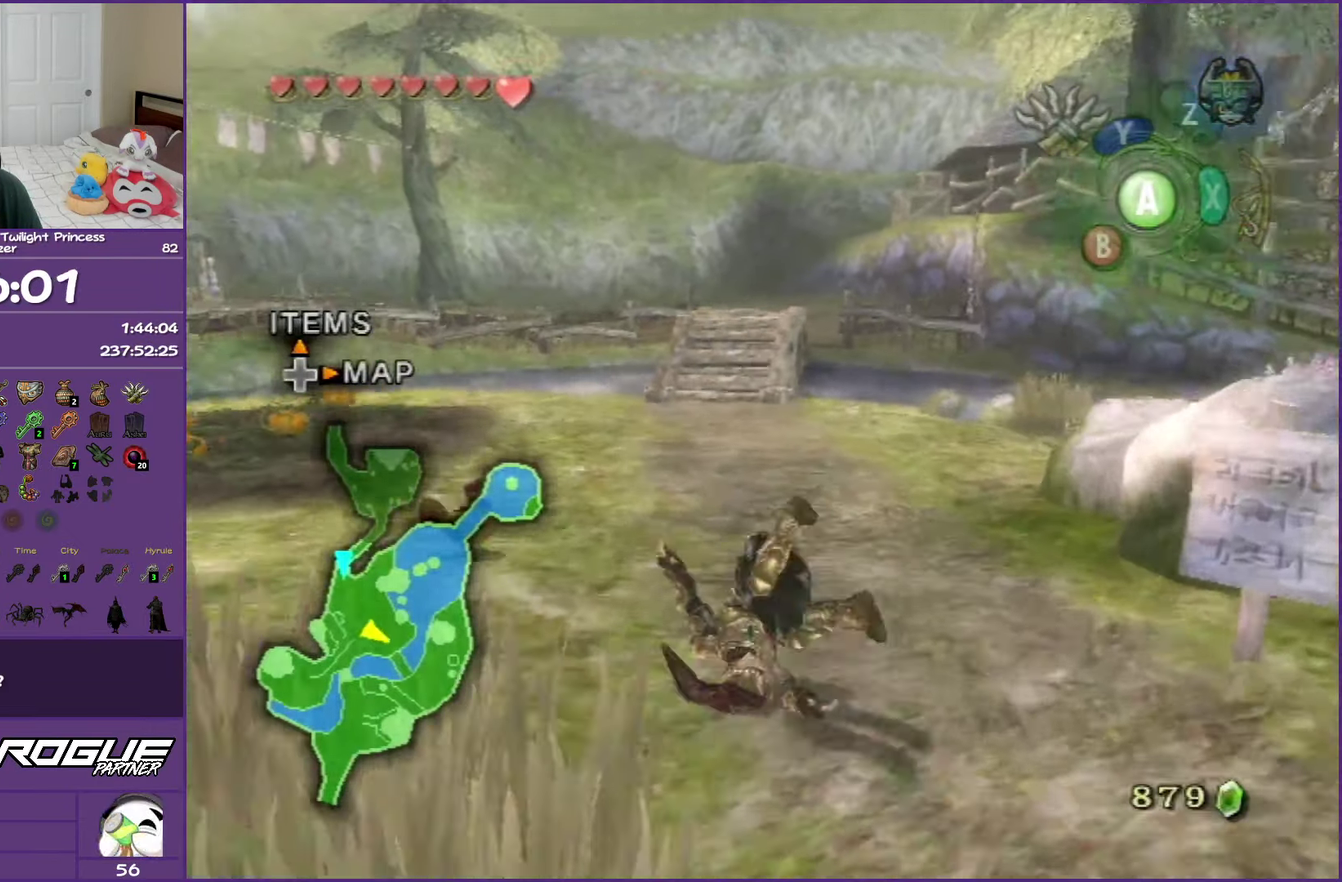
{"buttons": [], "left_stick": "up", "right_stick": "center", "events": [[33, "A", "up"], [333, "A", "down"], [433, "A", "up"]]}
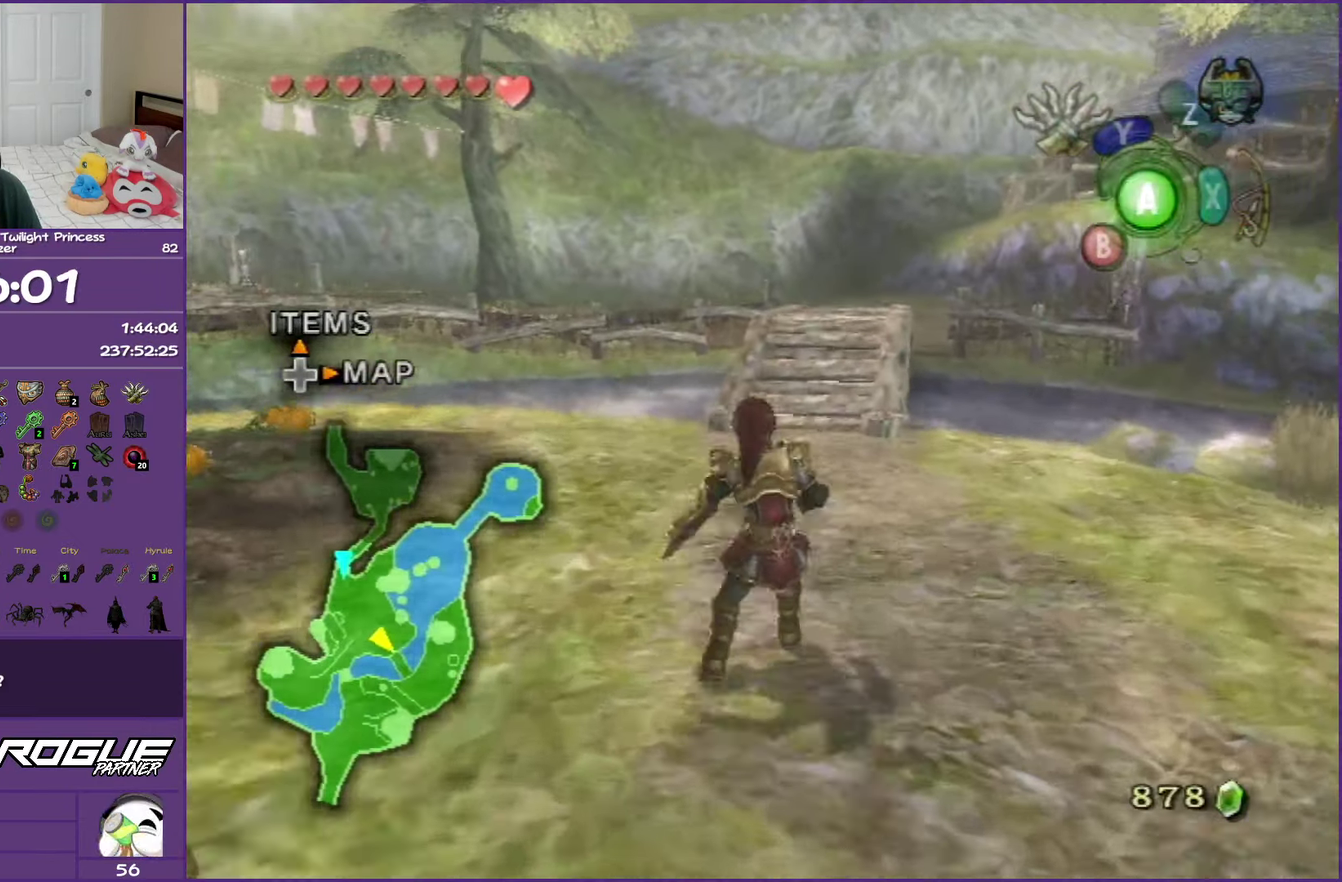
{"buttons": ["A"], "left_stick": "up", "right_stick": "center", "events": [[33, "A", "down"], [167, "A", "up"], [500, "A", "down"]]}
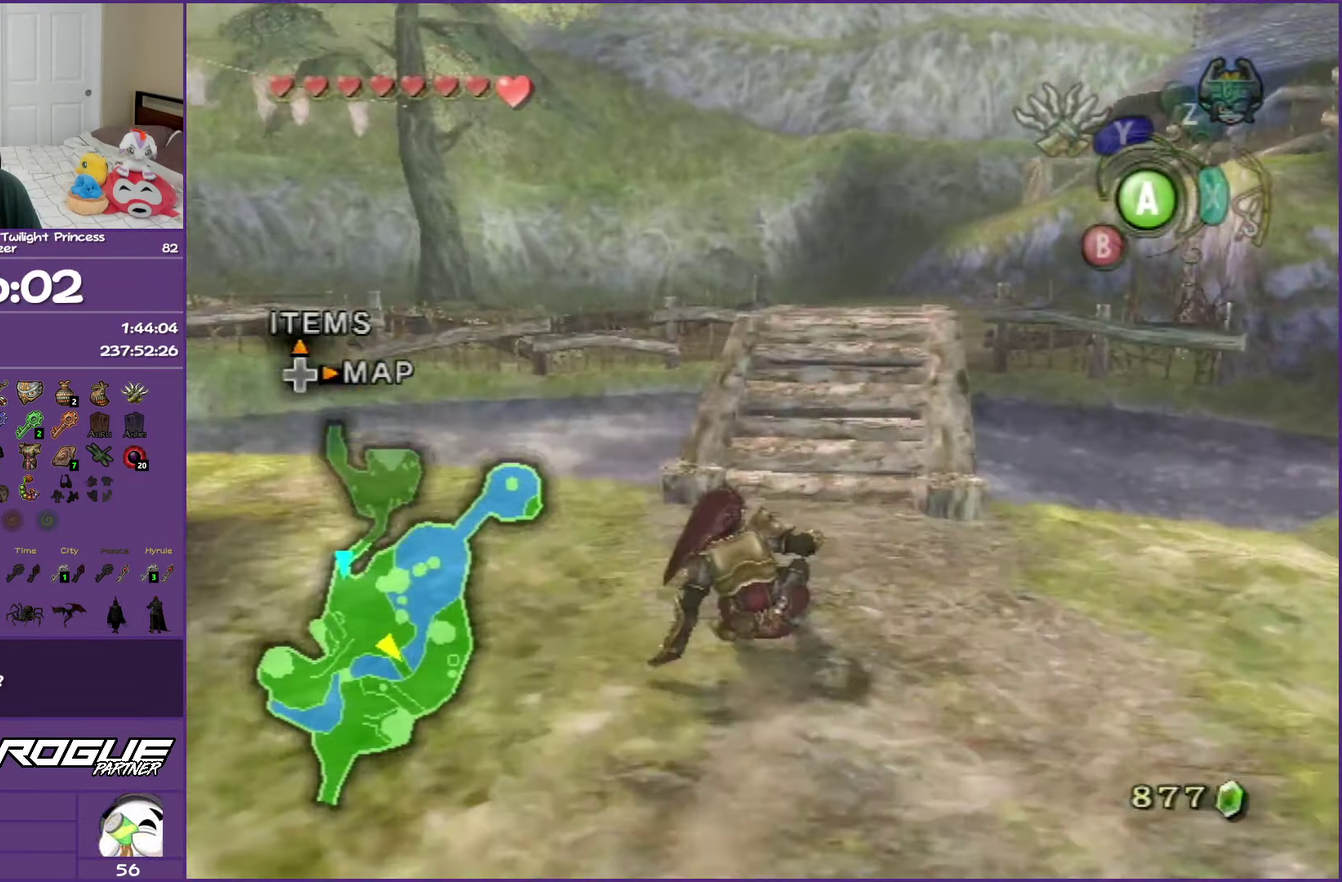
{"buttons": [], "left_stick": "up", "right_stick": "center", "events": [[133, "A", "up"], [217, "A", "down"], [350, "A", "up"]]}
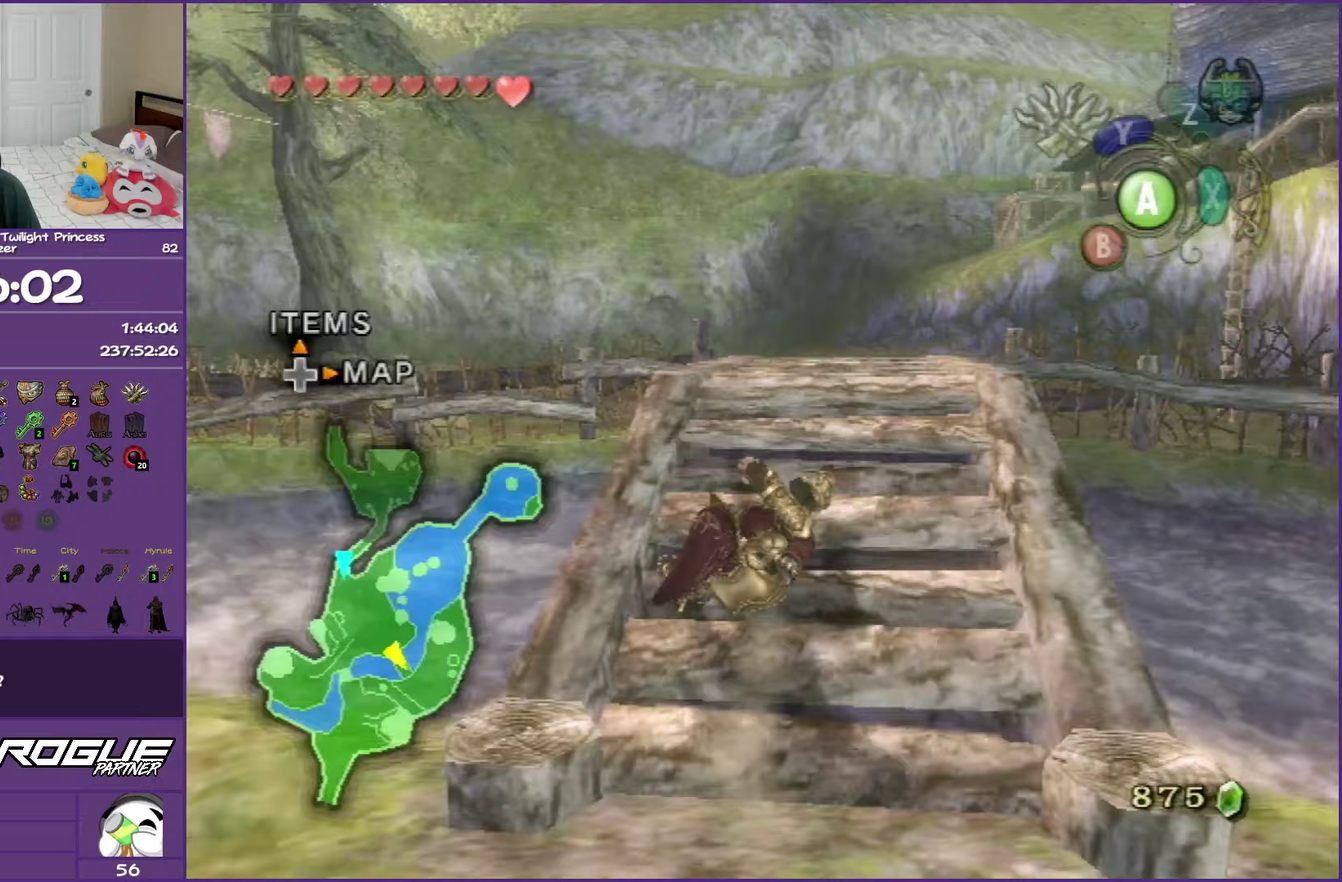
{"buttons": ["A"], "left_stick": "up", "right_stick": "center", "events": [[200, "A", "down"], [300, "A", "up"], [400, "A", "down"]]}
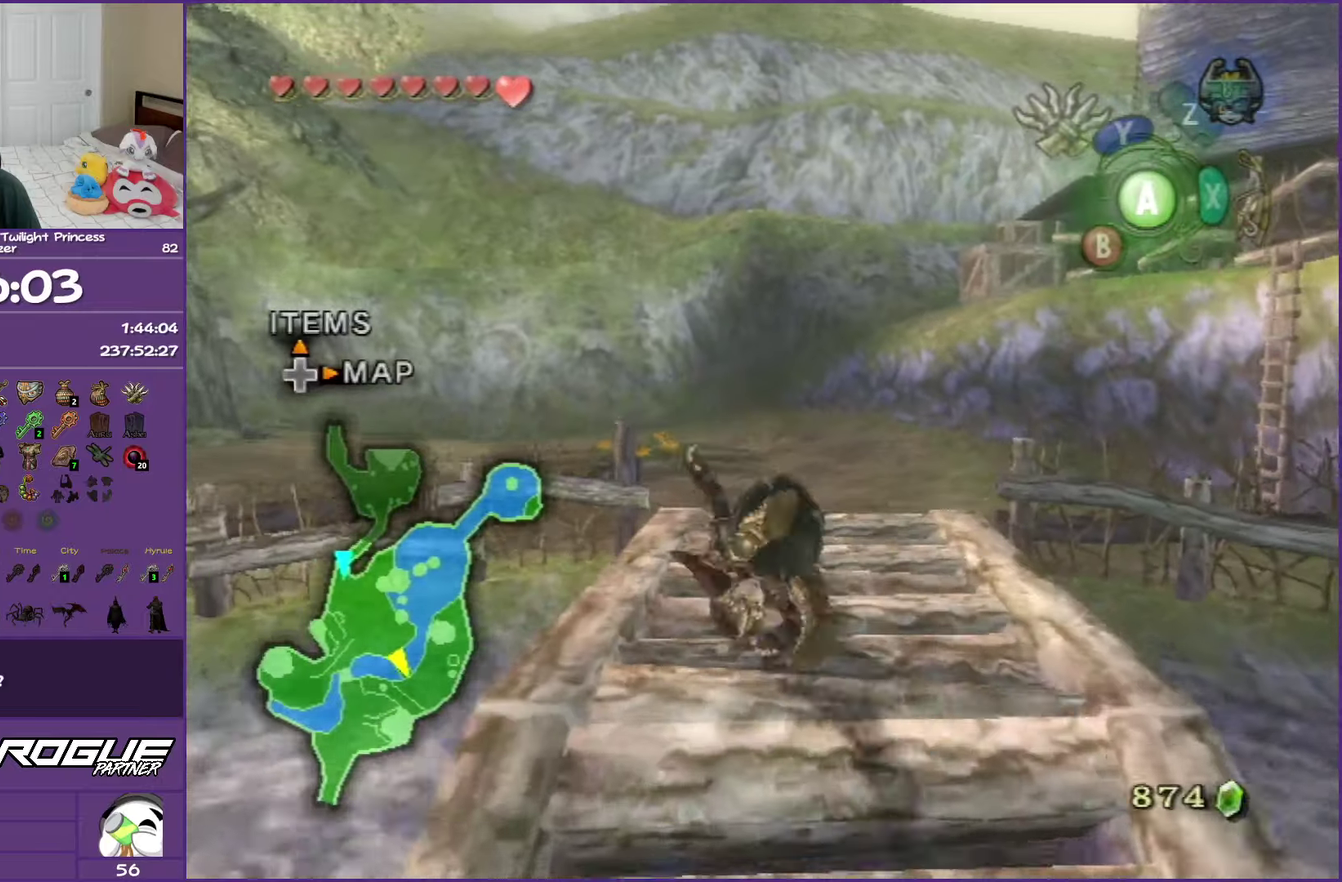
{"buttons": [], "left_stick": "up", "right_stick": "center", "events": [[33, "A", "up"], [83, "A", "down"], [250, "A", "up"]]}
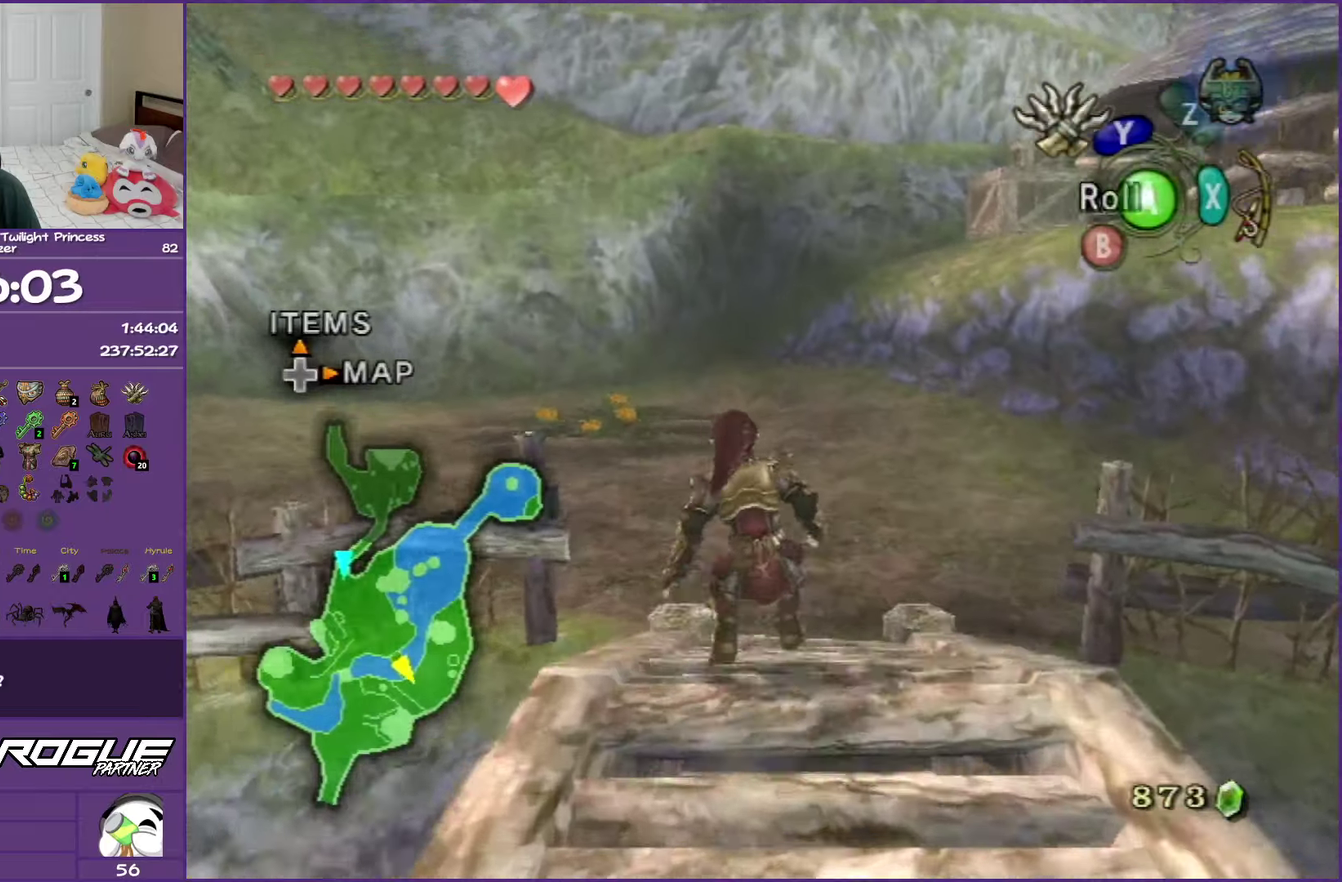
{"buttons": [], "left_stick": "up-left", "right_stick": "center", "events": [[17, "A", "down"], [100, "A", "up"], [183, "A", "down"], [333, "left_stick", "up-left"], [350, "A", "up"]]}
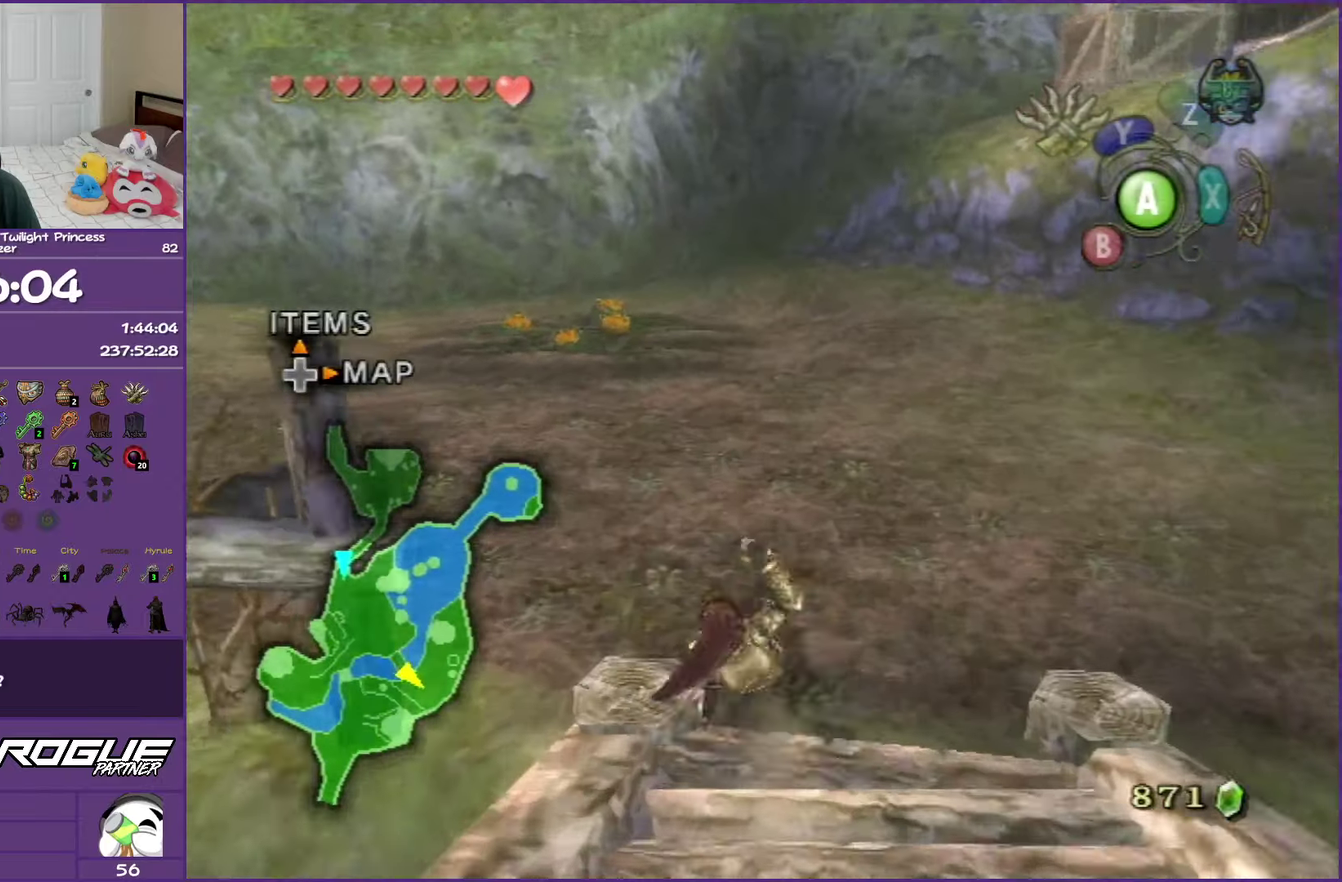
{"buttons": [], "left_stick": "up-left", "right_stick": "center", "events": [[150, "A", "down"], [250, "A", "up"], [333, "A", "down"], [483, "A", "up"]]}
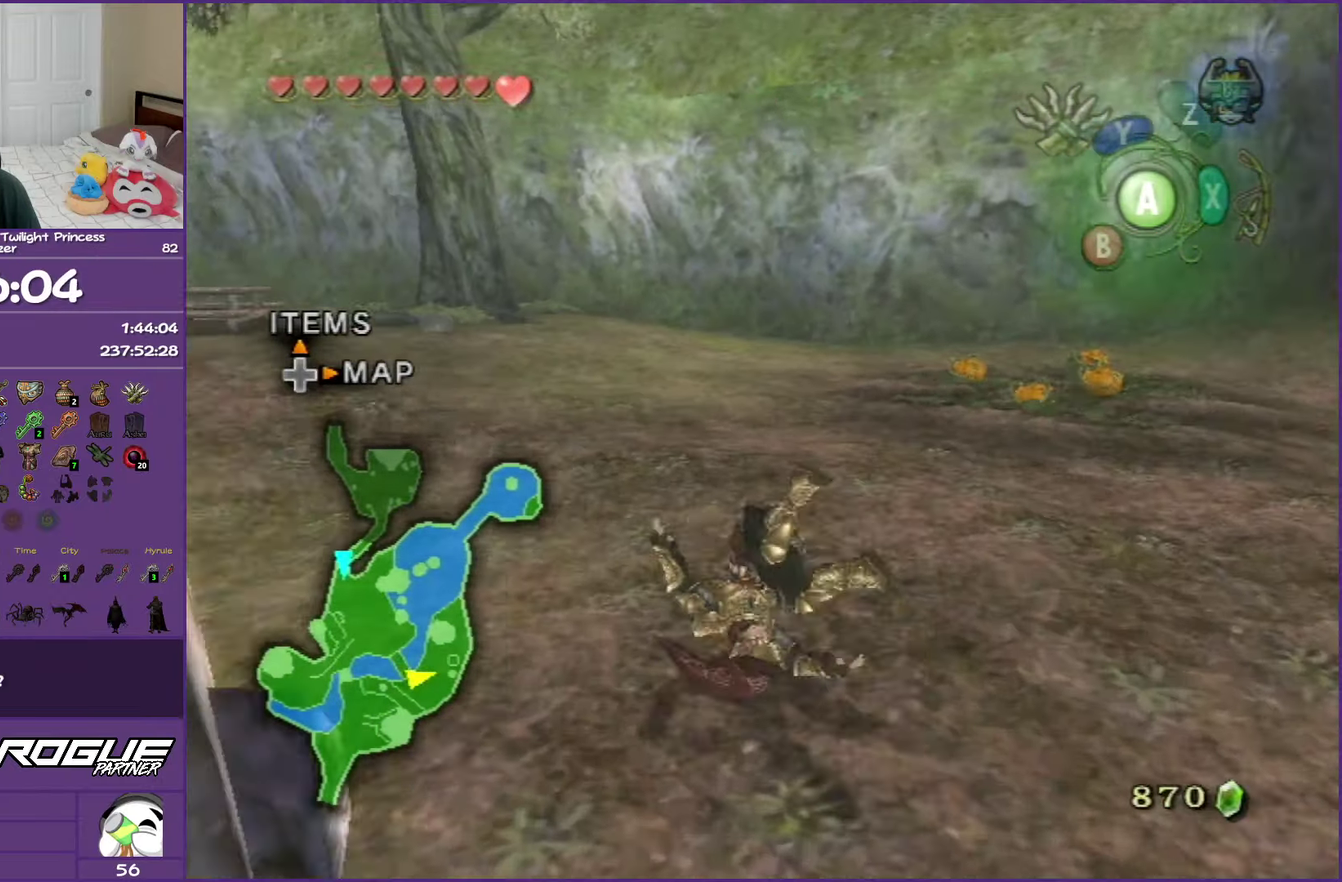
{"buttons": [], "left_stick": "up-left", "right_stick": "center", "events": [[433, "A", "down"], [483, "A", "up"]]}
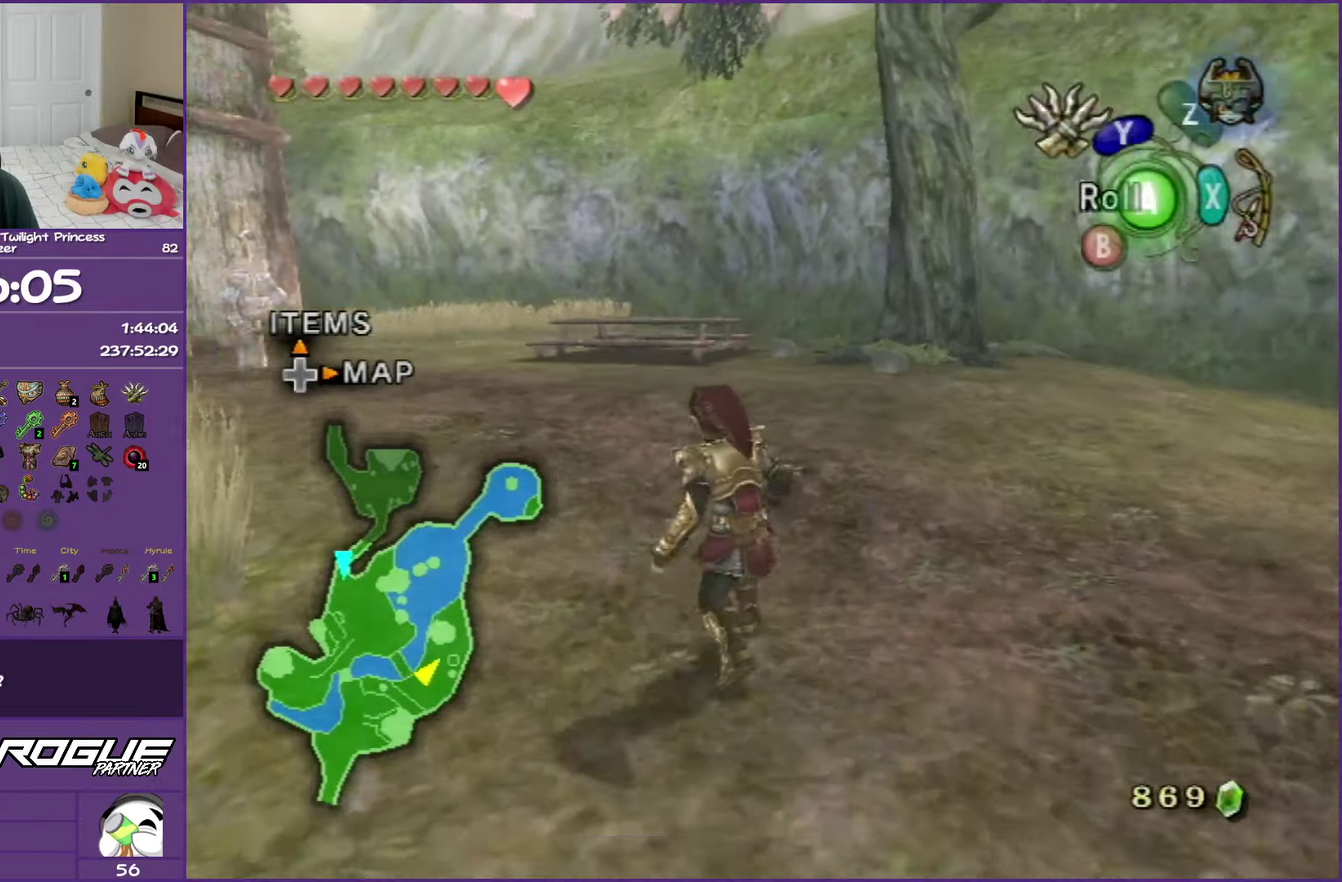
{"buttons": [], "left_stick": "up", "right_stick": "center", "events": [[83, "A", "down"], [217, "A", "up"], [233, "left_stick", "up"]]}
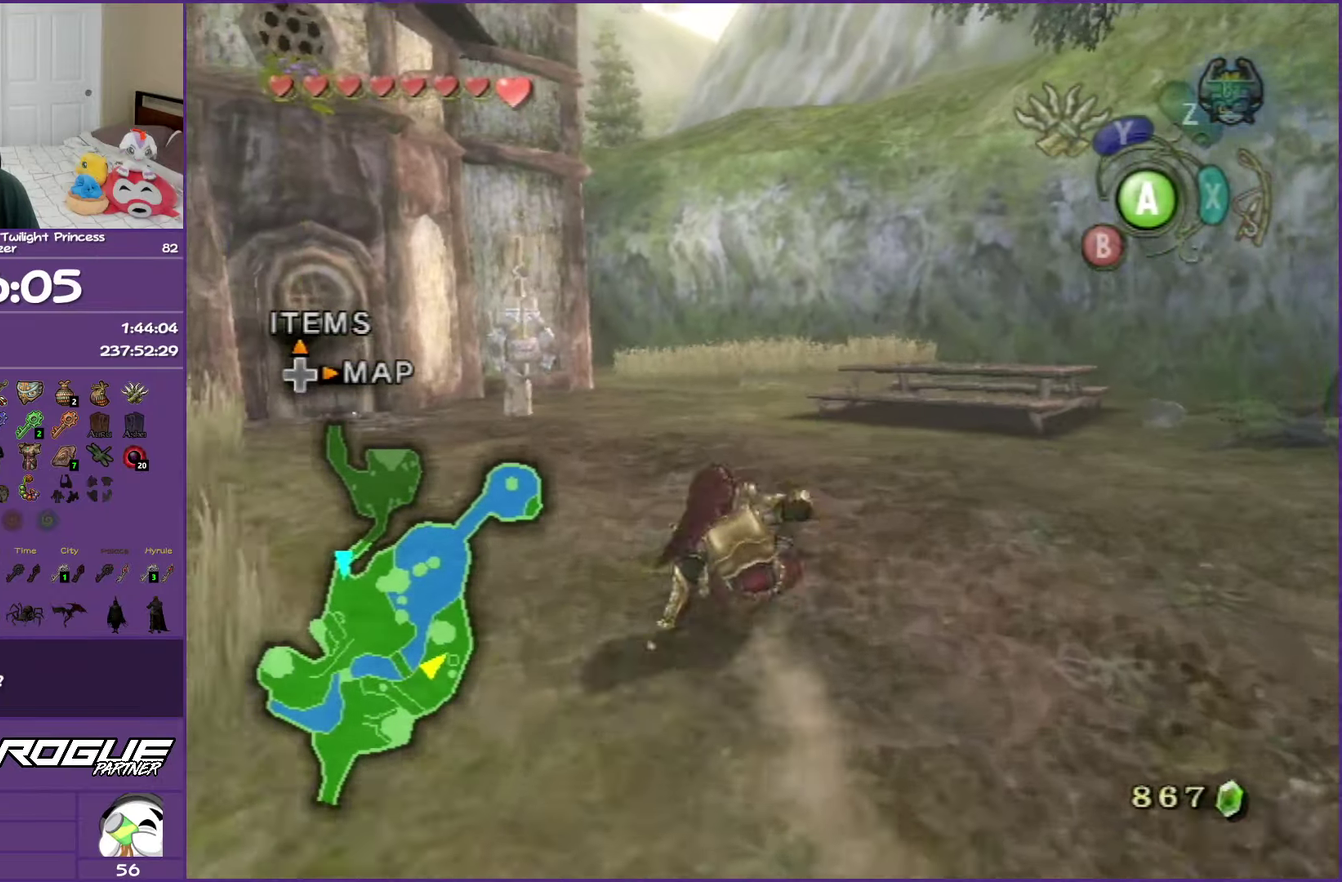
{"buttons": ["A"], "left_stick": "up", "right_stick": "center", "events": [[83, "A", "down"], [183, "A", "up"], [283, "A", "down"], [400, "A", "up"], [483, "A", "down"]]}
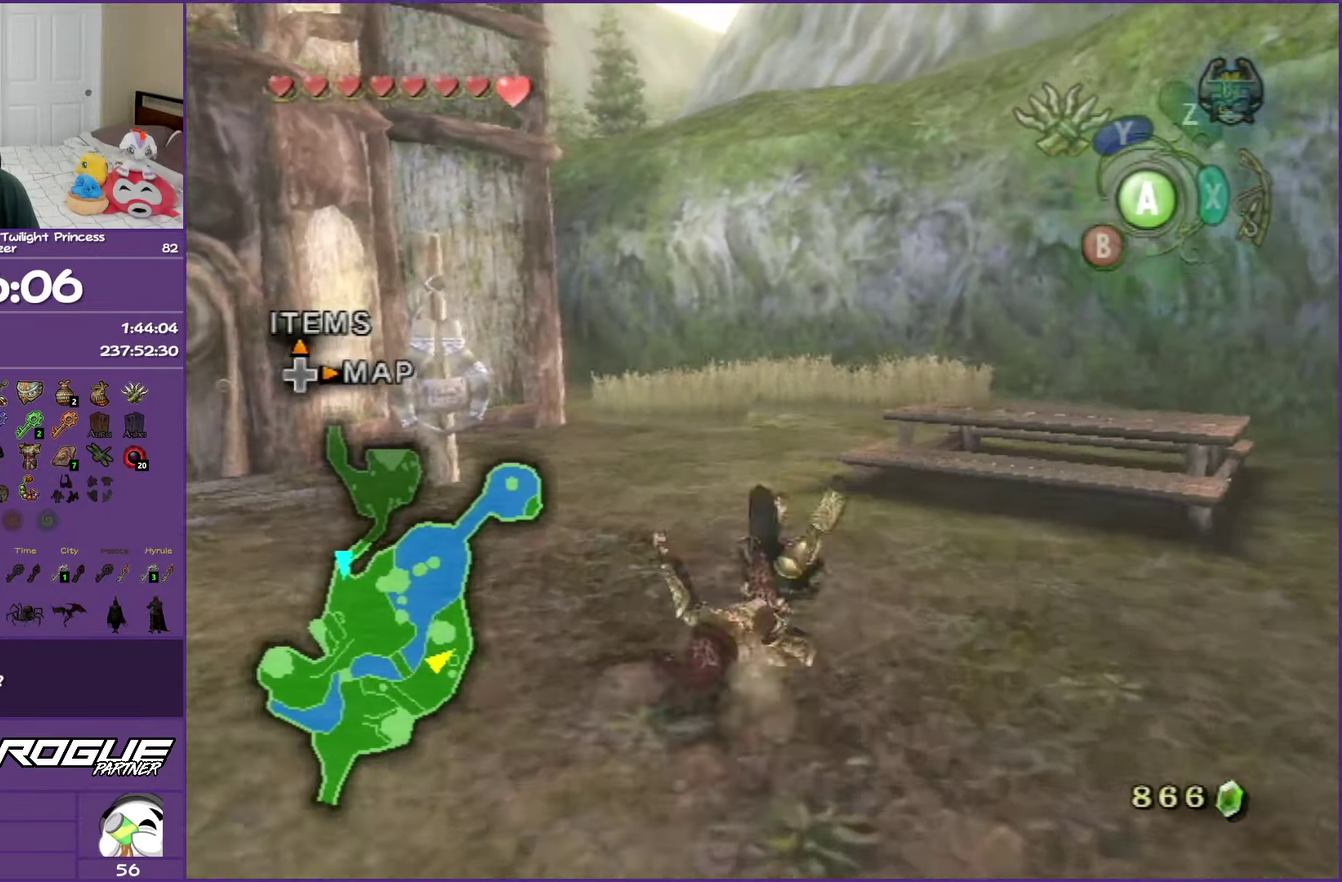
{"buttons": [], "left_stick": "up", "right_stick": "center", "events": [[133, "A", "up"], [383, "A", "down"], [500, "A", "up"]]}
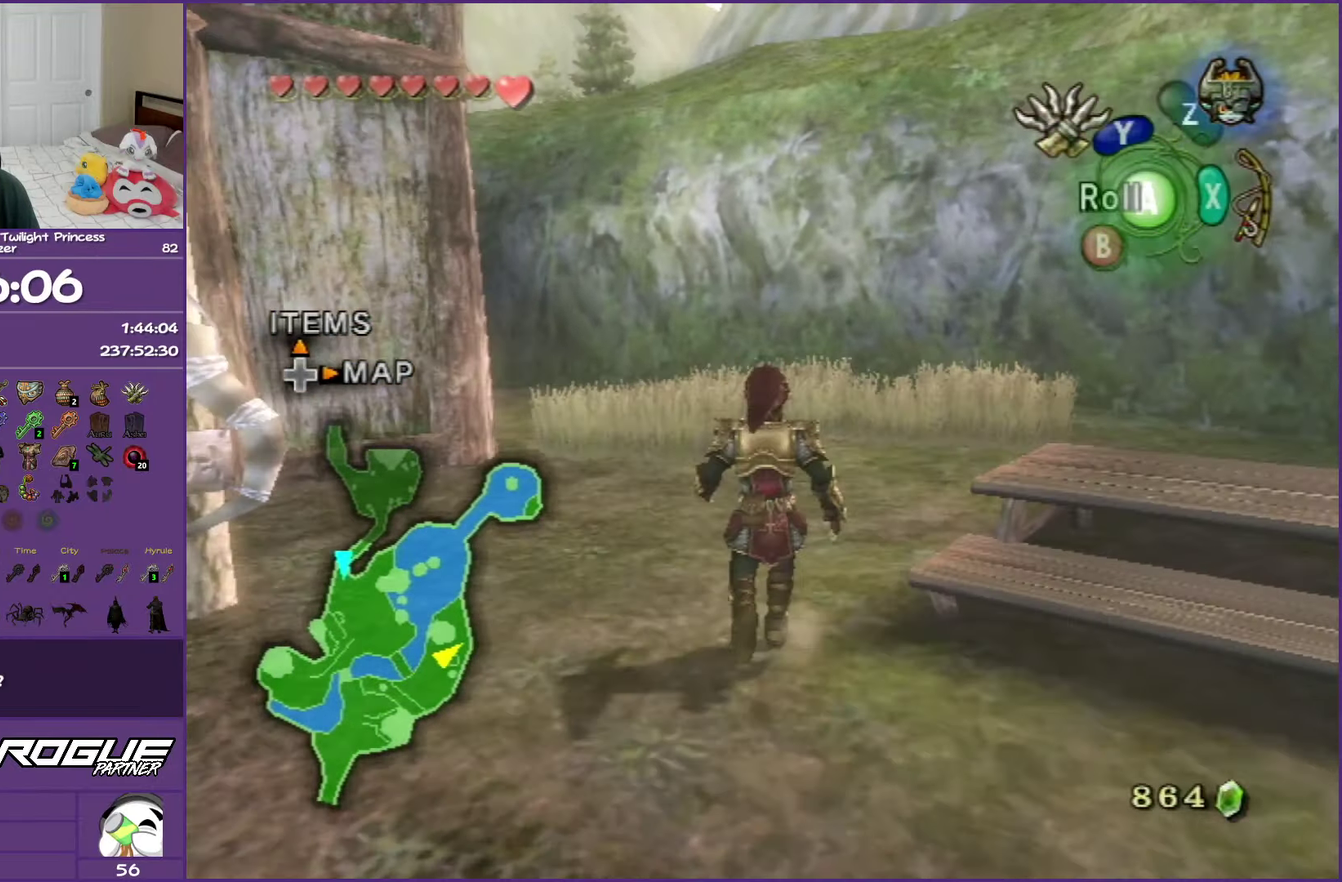
{"buttons": [], "left_stick": "up", "right_stick": "center", "events": [[83, "A", "down"], [250, "A", "up"]]}
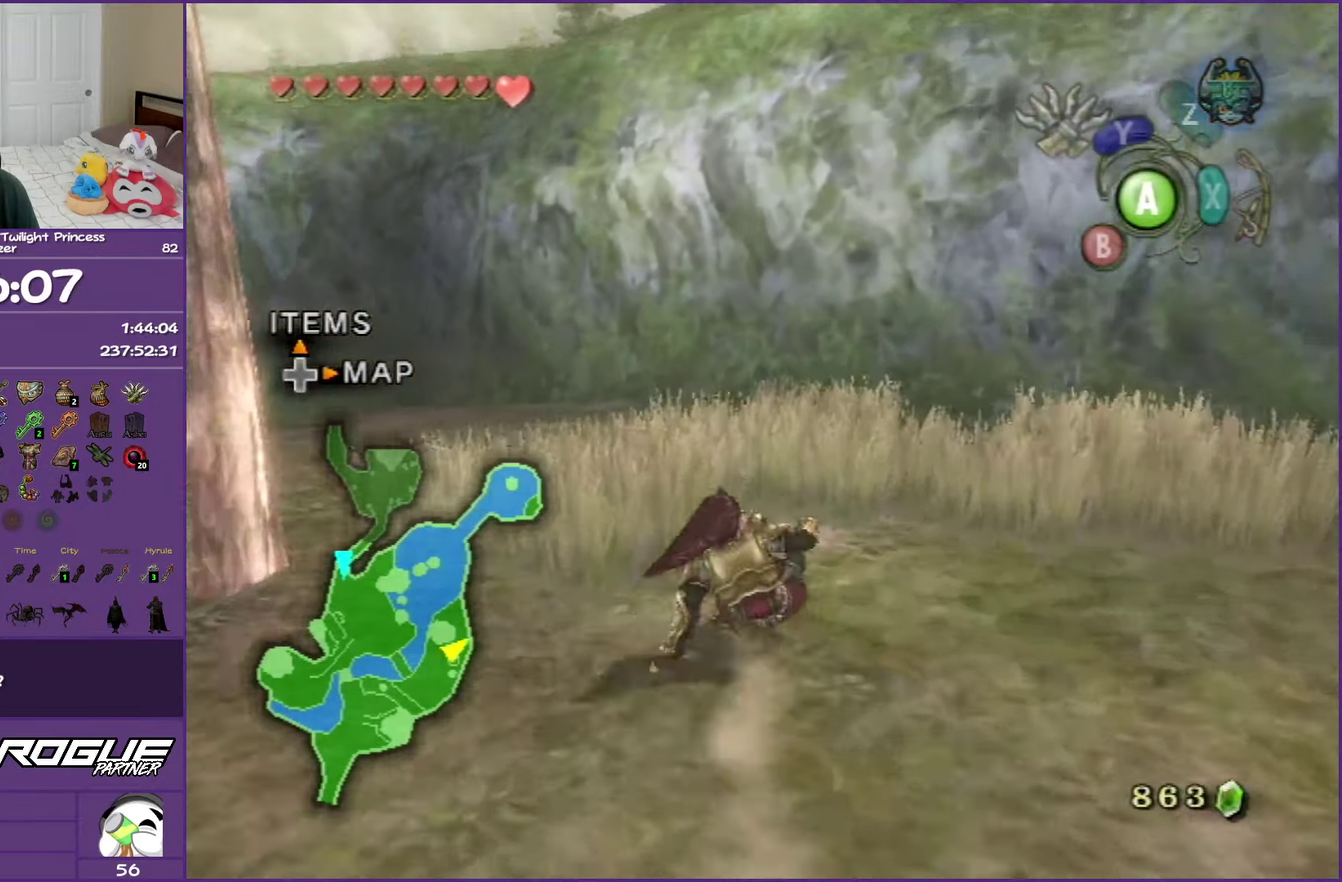
{"buttons": ["A"], "left_stick": "up", "right_stick": "center", "events": [[67, "A", "down"], [167, "A", "up"], [250, "A", "down"], [400, "A", "up"], [467, "A", "down"]]}
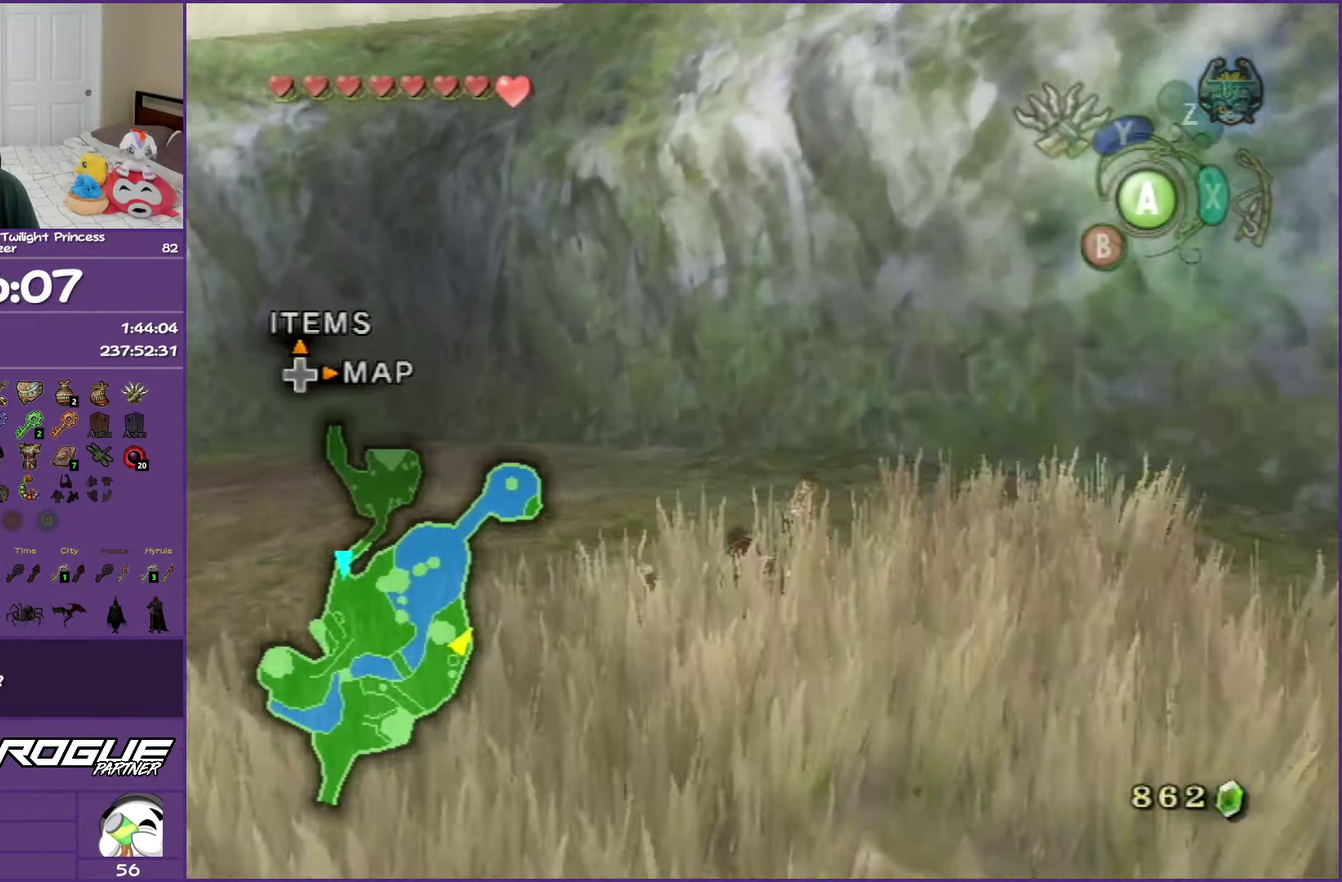
{"buttons": ["A"], "left_stick": "up-left", "right_stick": "center", "events": [[100, "A", "up"], [100, "left_stick", "up-left"], [333, "A", "down"], [417, "A", "up"], [500, "A", "down"]]}
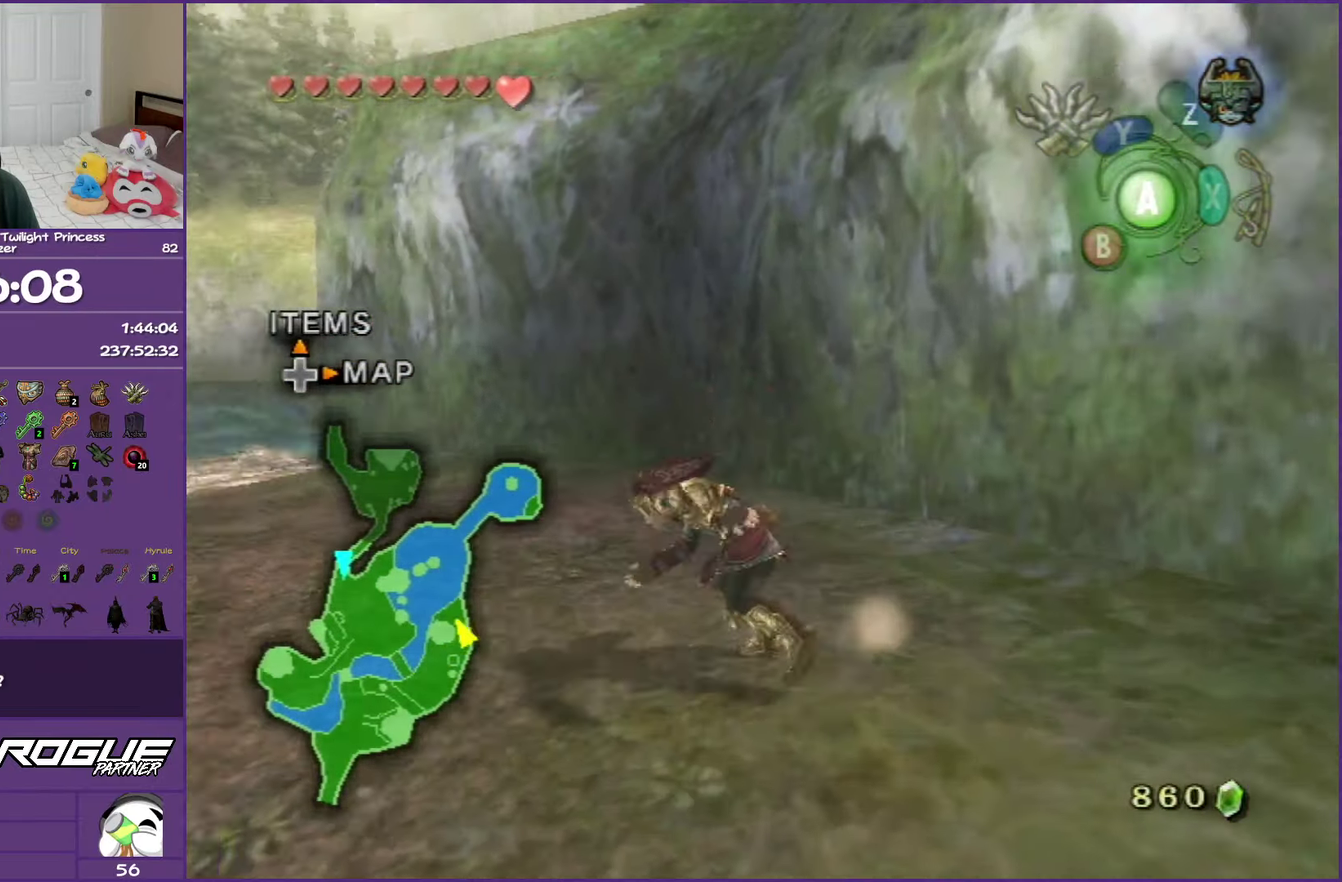
{"buttons": ["A"], "left_stick": "up", "right_stick": "center", "events": [[167, "A", "up"], [283, "left_stick", "up"], [500, "A", "down"]]}
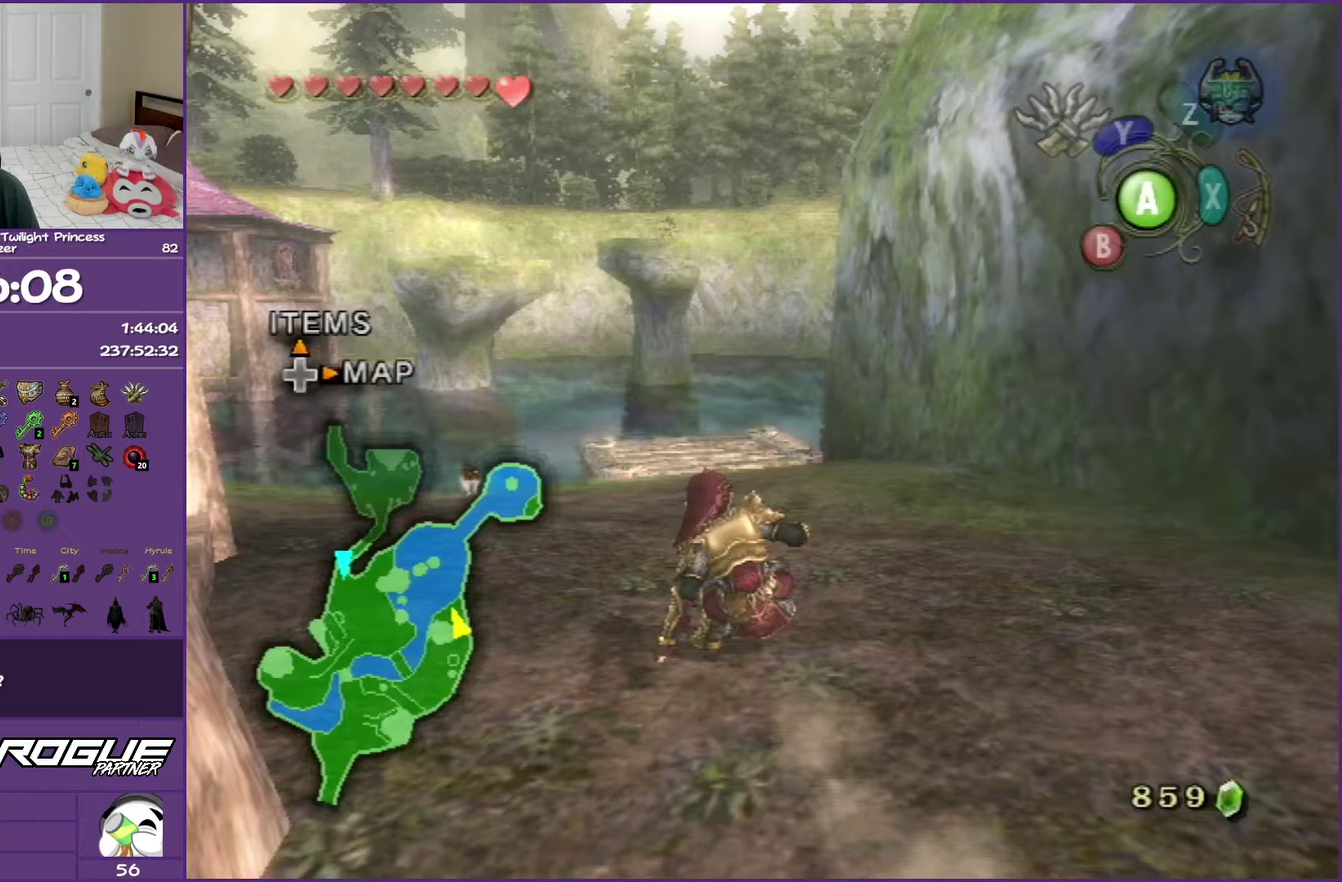
{"buttons": ["A"], "left_stick": "up", "right_stick": "center", "events": [[117, "A", "up"], [200, "A", "down"]]}
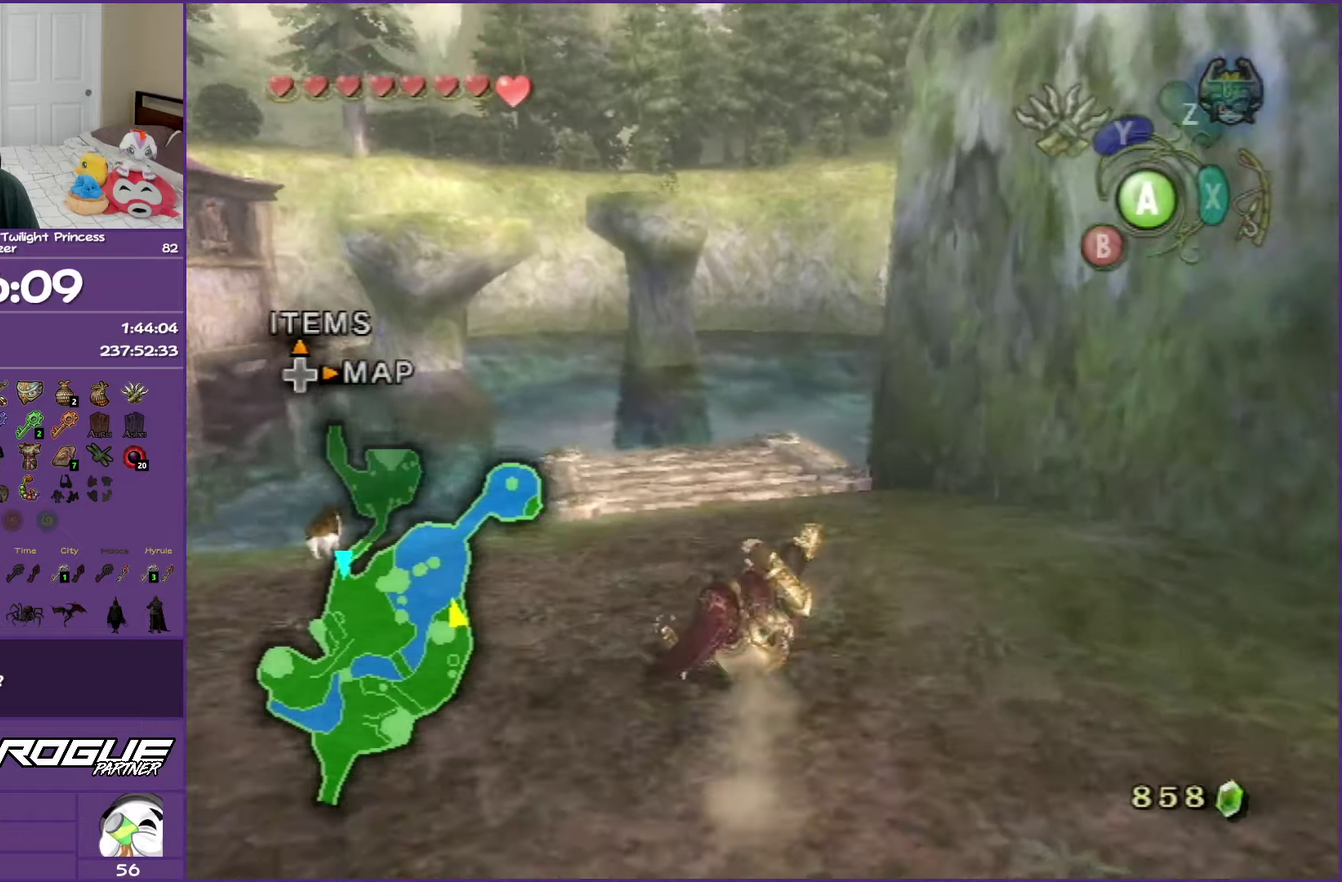
{"buttons": [], "left_stick": "up", "right_stick": "center", "events": [[17, "A", "up"]]}
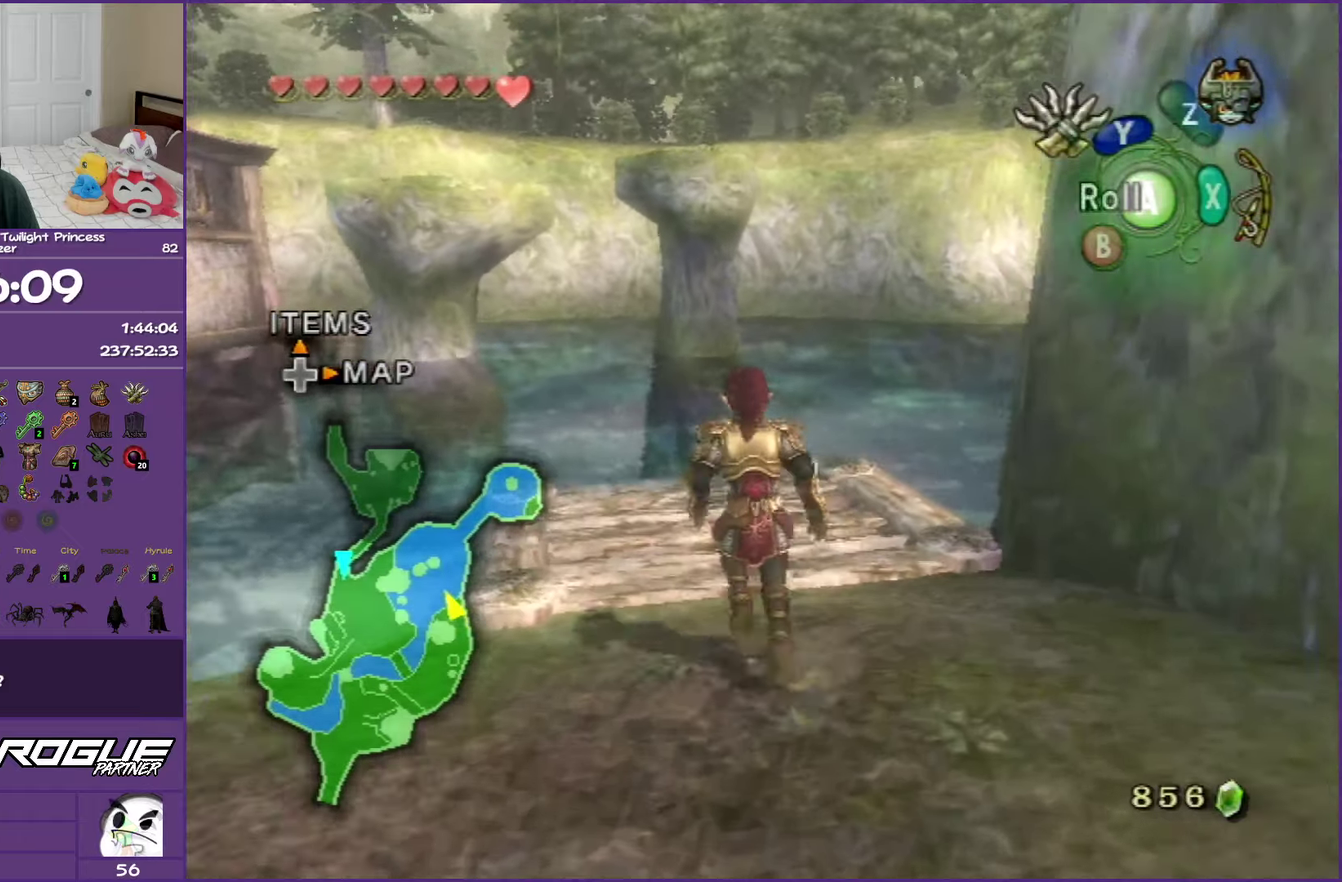
{"buttons": [], "left_stick": "center", "right_stick": "center", "events": [[150, "left_stick", "center"]]}